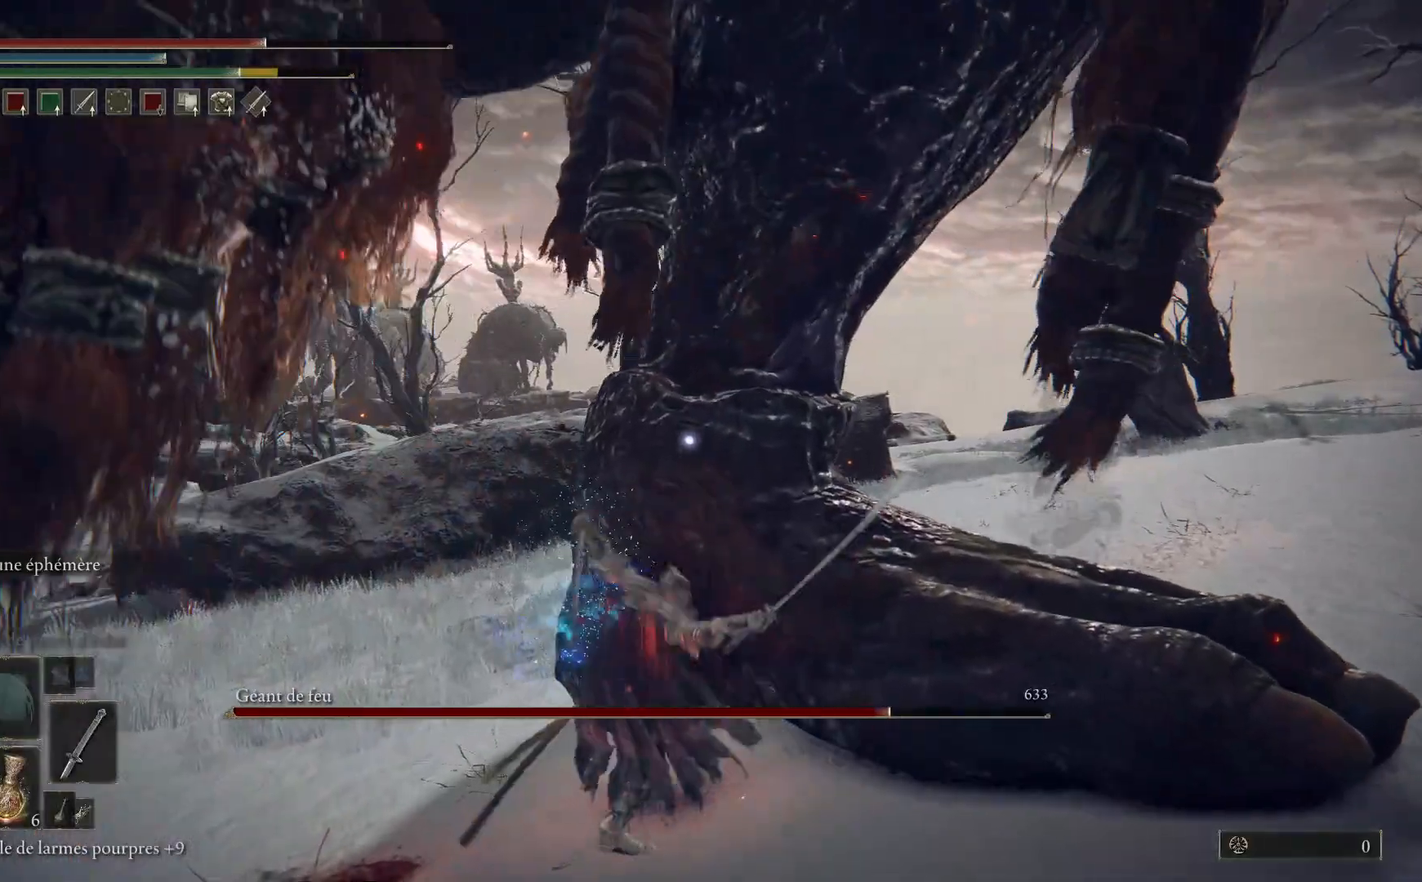
Gameplay with a controller (Xbox layout); each line is a JSON object with the inputs held at the frame after it. "events" lists button and stick changes between this image and that frame as [ms after this image, input, new state], when the widget could be followed in between.
{"buttons": [], "left_stick": "up", "right_stick": "center", "events": [[50, "L1", "up"], [117, "L1", "down"], [250, "L1", "up"], [317, "L1", "down"], [450, "L1", "up"]]}
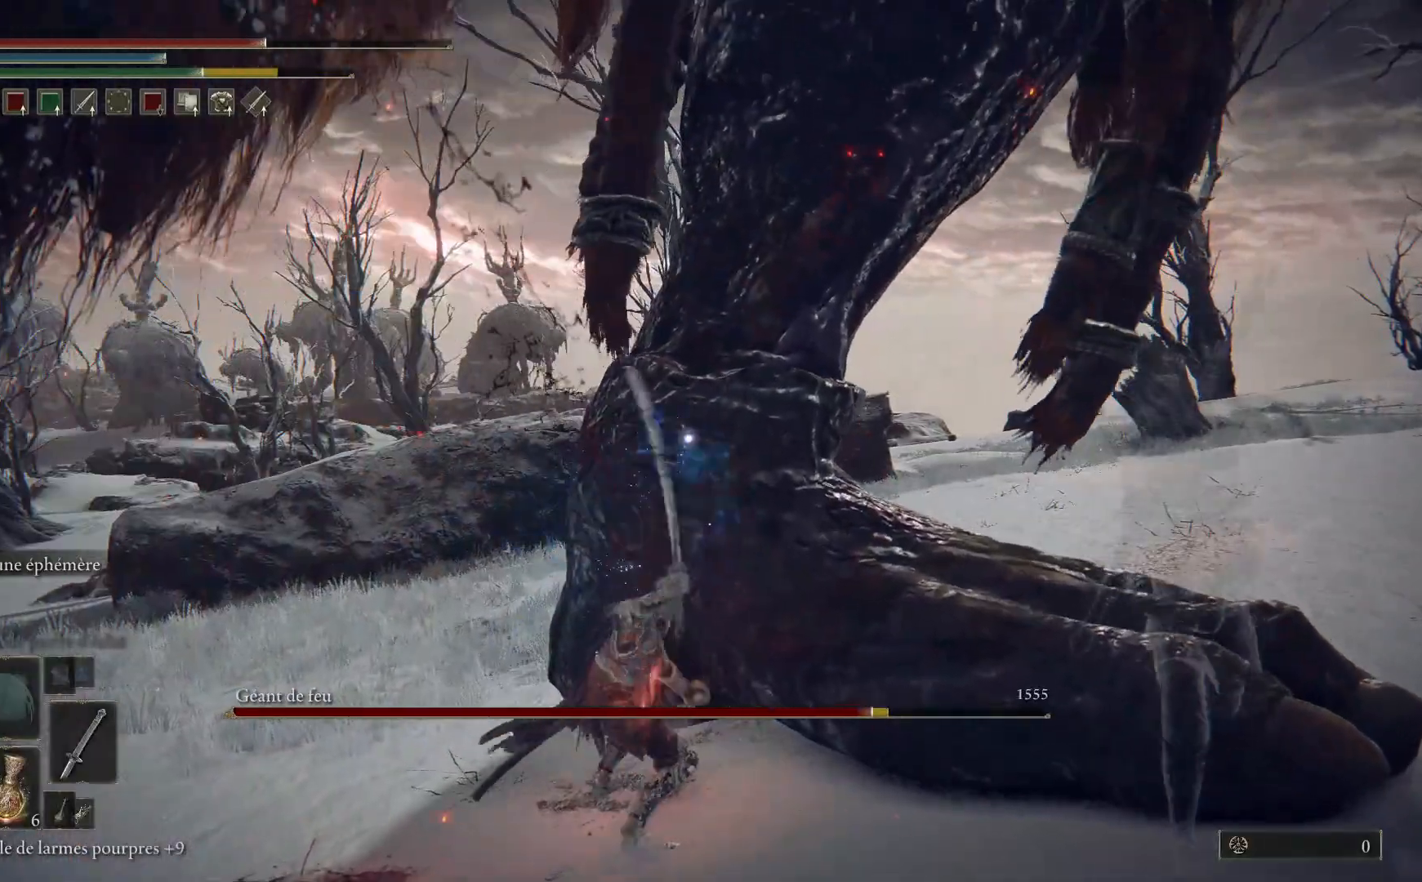
{"buttons": ["L1"], "left_stick": "up", "right_stick": "center", "events": [[33, "L1", "down"], [167, "L1", "up"], [250, "L1", "down"], [383, "L1", "up"], [450, "L1", "down"]]}
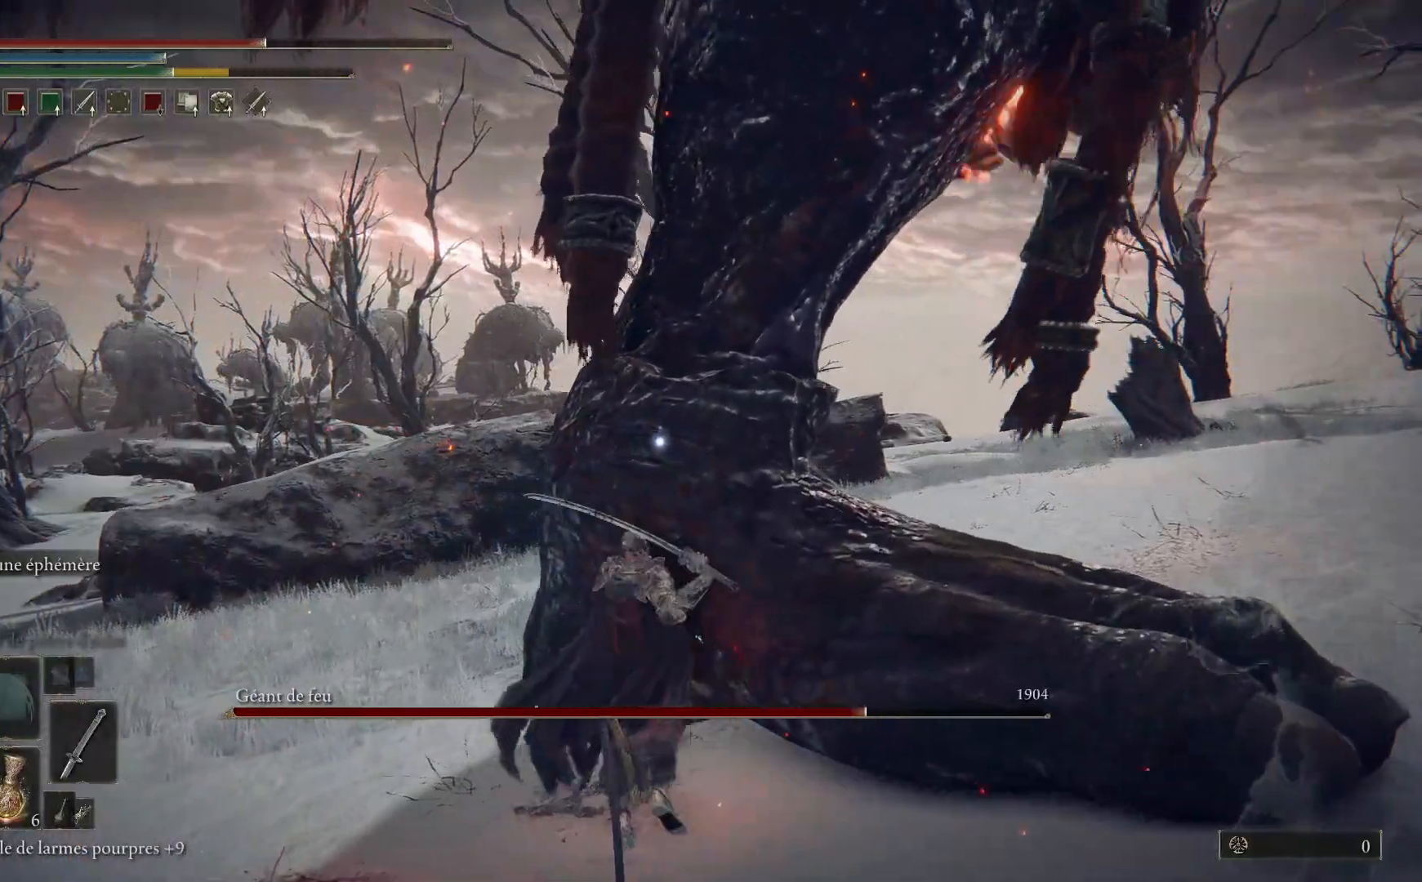
{"buttons": [], "left_stick": "up", "right_stick": "center", "events": [[100, "L1", "up"], [167, "L1", "down"], [300, "L1", "up"], [367, "L1", "down"], [500, "L1", "up"]]}
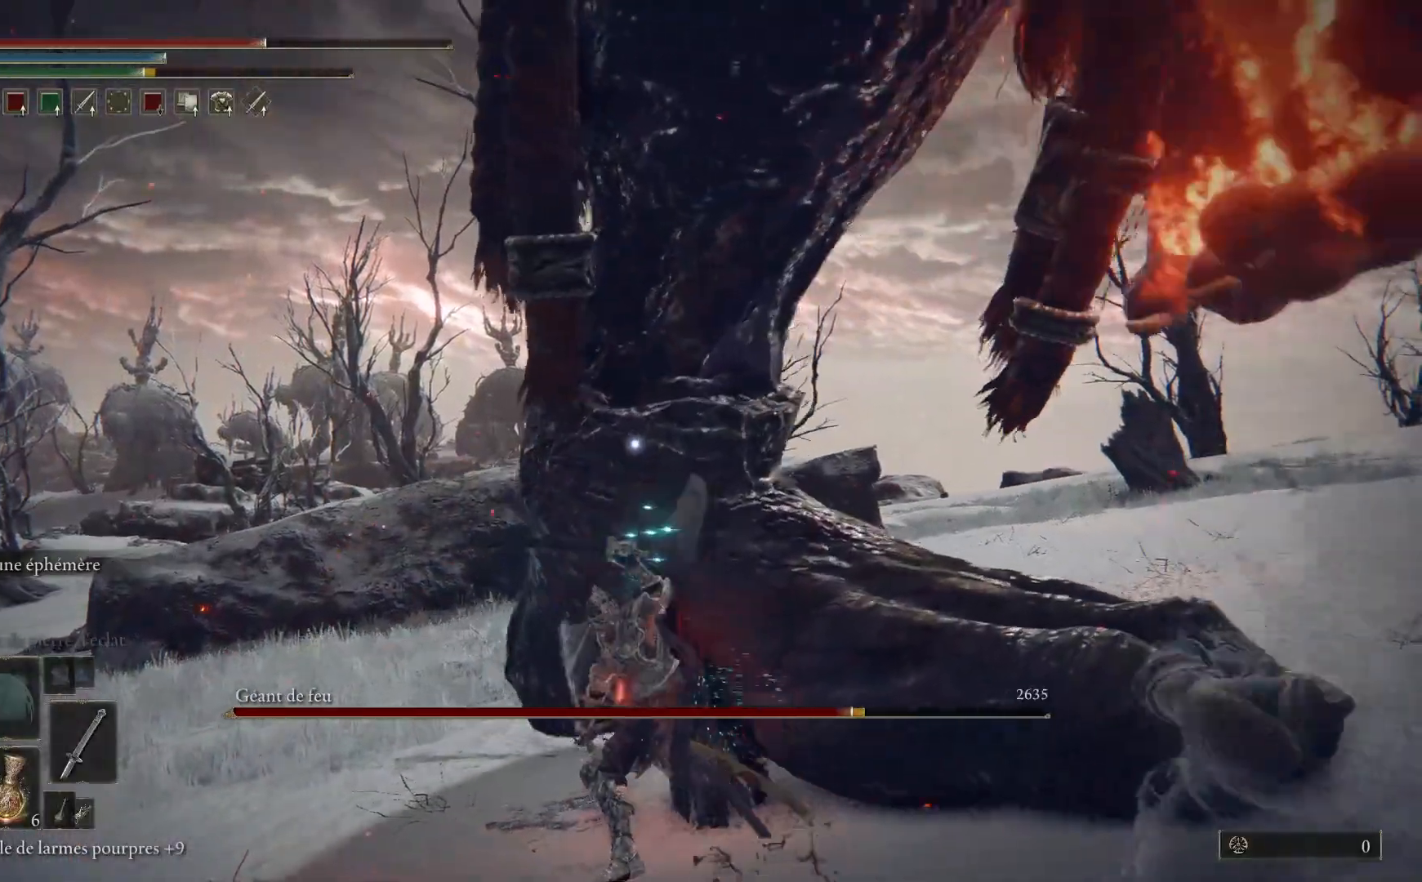
{"buttons": ["L1"], "left_stick": "up", "right_stick": "center", "events": [[83, "L1", "down"], [233, "L1", "up"], [300, "L1", "down"], [433, "L1", "up"], [500, "L1", "down"]]}
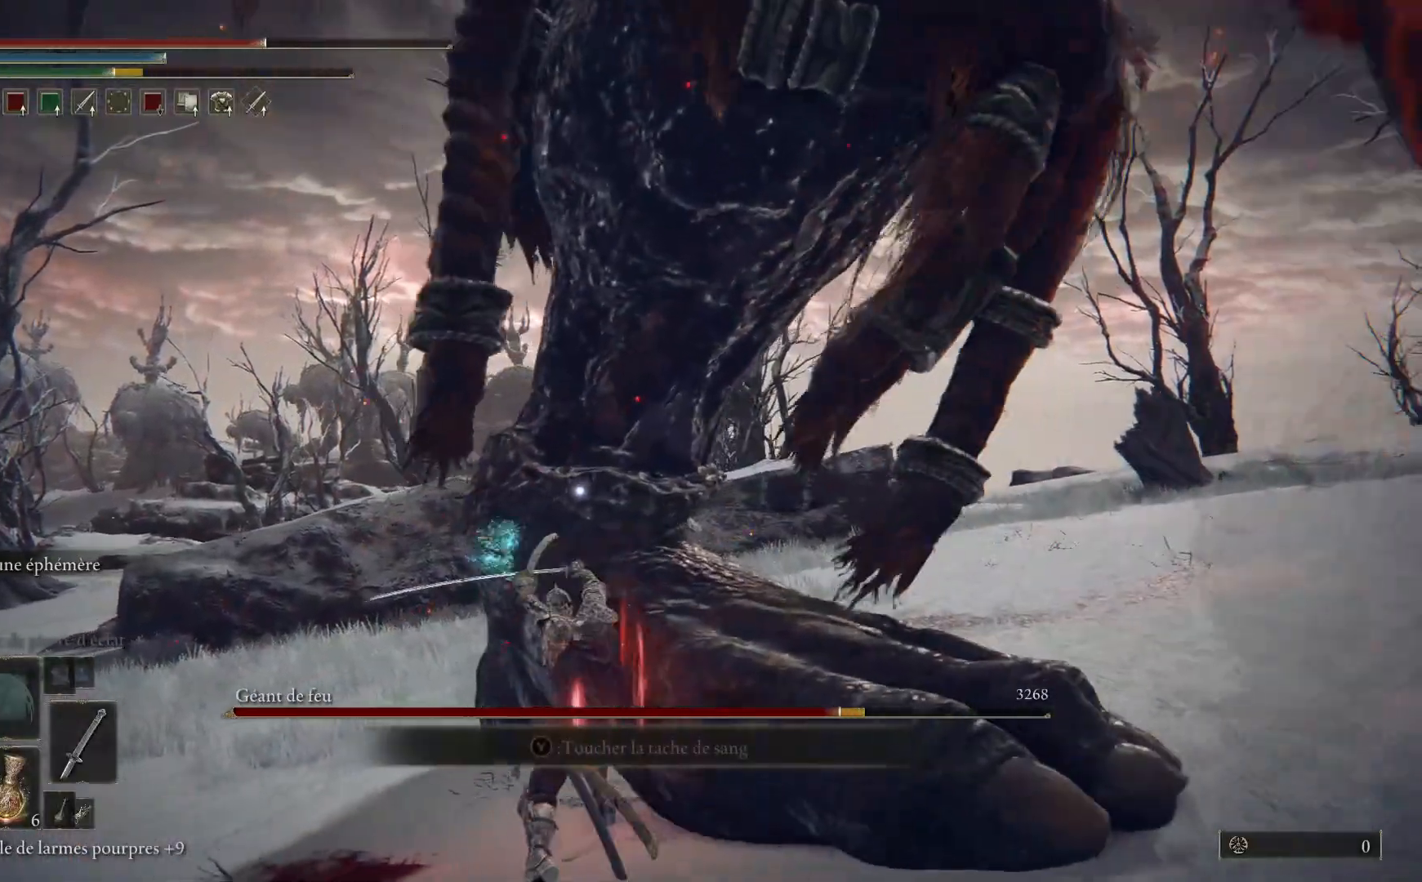
{"buttons": ["L1"], "left_stick": "up", "right_stick": "center", "events": [[133, "L1", "up"], [217, "L1", "down"], [367, "L1", "up"], [450, "L1", "down"]]}
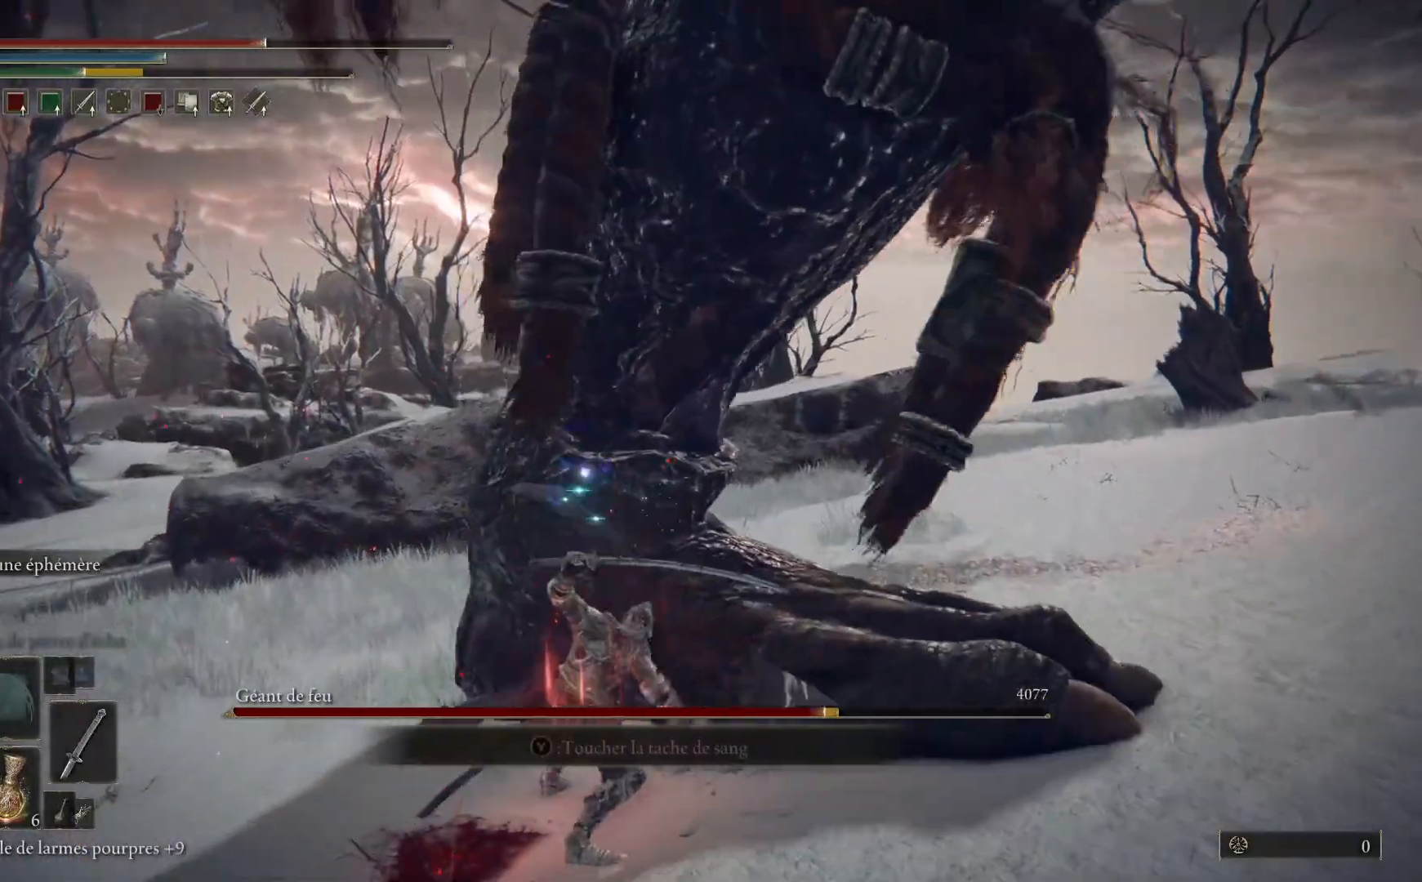
{"buttons": ["L1"], "left_stick": "up", "right_stick": "center", "events": [[83, "L1", "up"], [150, "L1", "down"], [300, "L1", "up"], [383, "L1", "down"]]}
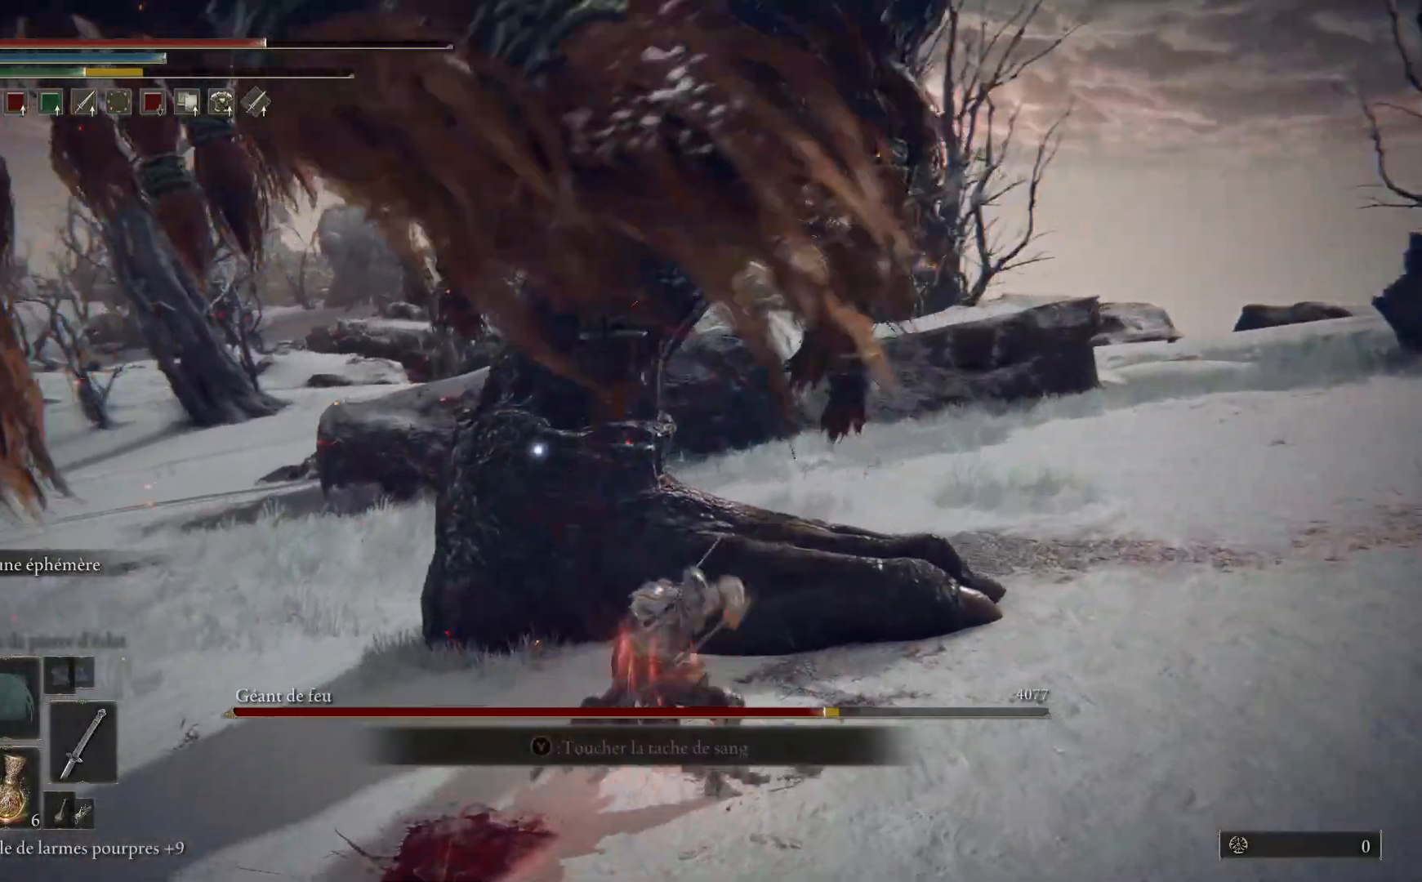
{"buttons": ["L1"], "left_stick": "up", "right_stick": "center", "events": [[17, "L1", "up"], [100, "L1", "down"], [233, "L1", "up"], [400, "L1", "down"]]}
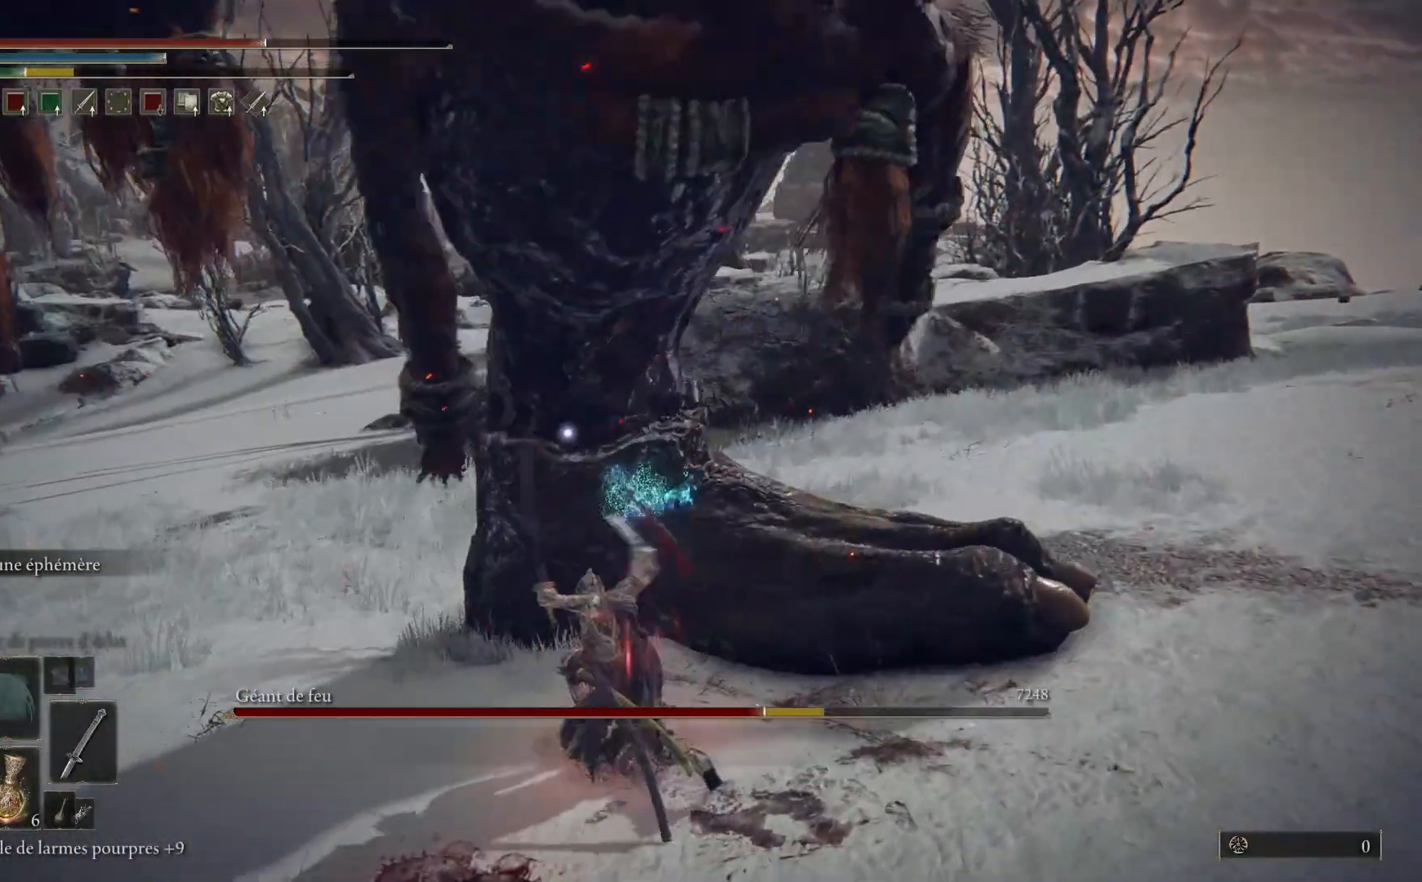
{"buttons": [], "left_stick": "up", "right_stick": "center", "events": [[50, "L1", "up"], [317, "L1", "down"], [433, "L1", "up"]]}
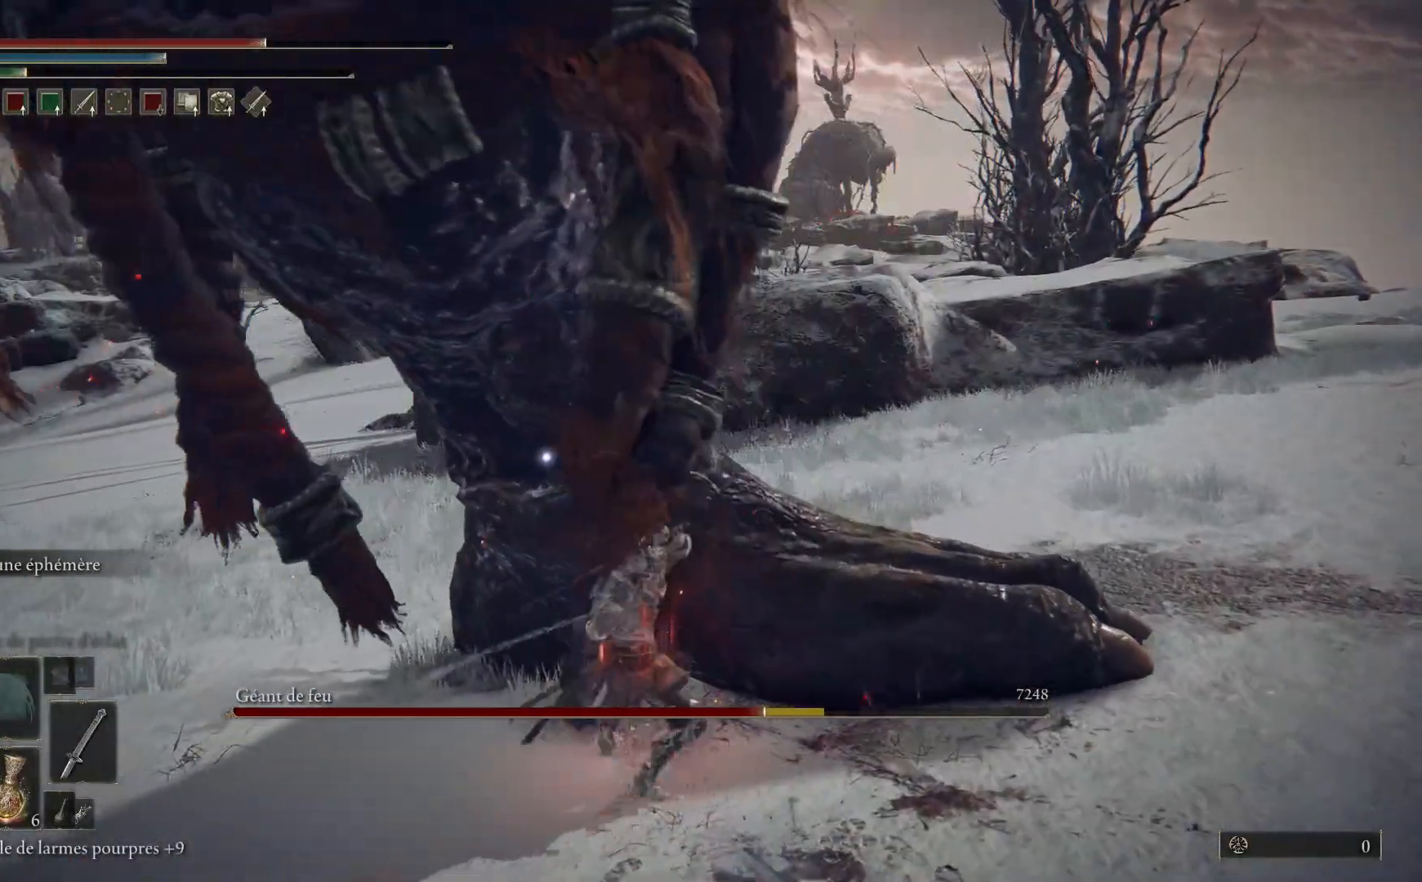
{"buttons": [], "left_stick": "up", "right_stick": "center", "events": [[117, "L1", "down"], [283, "L1", "up"], [350, "L1", "down"], [500, "L1", "up"]]}
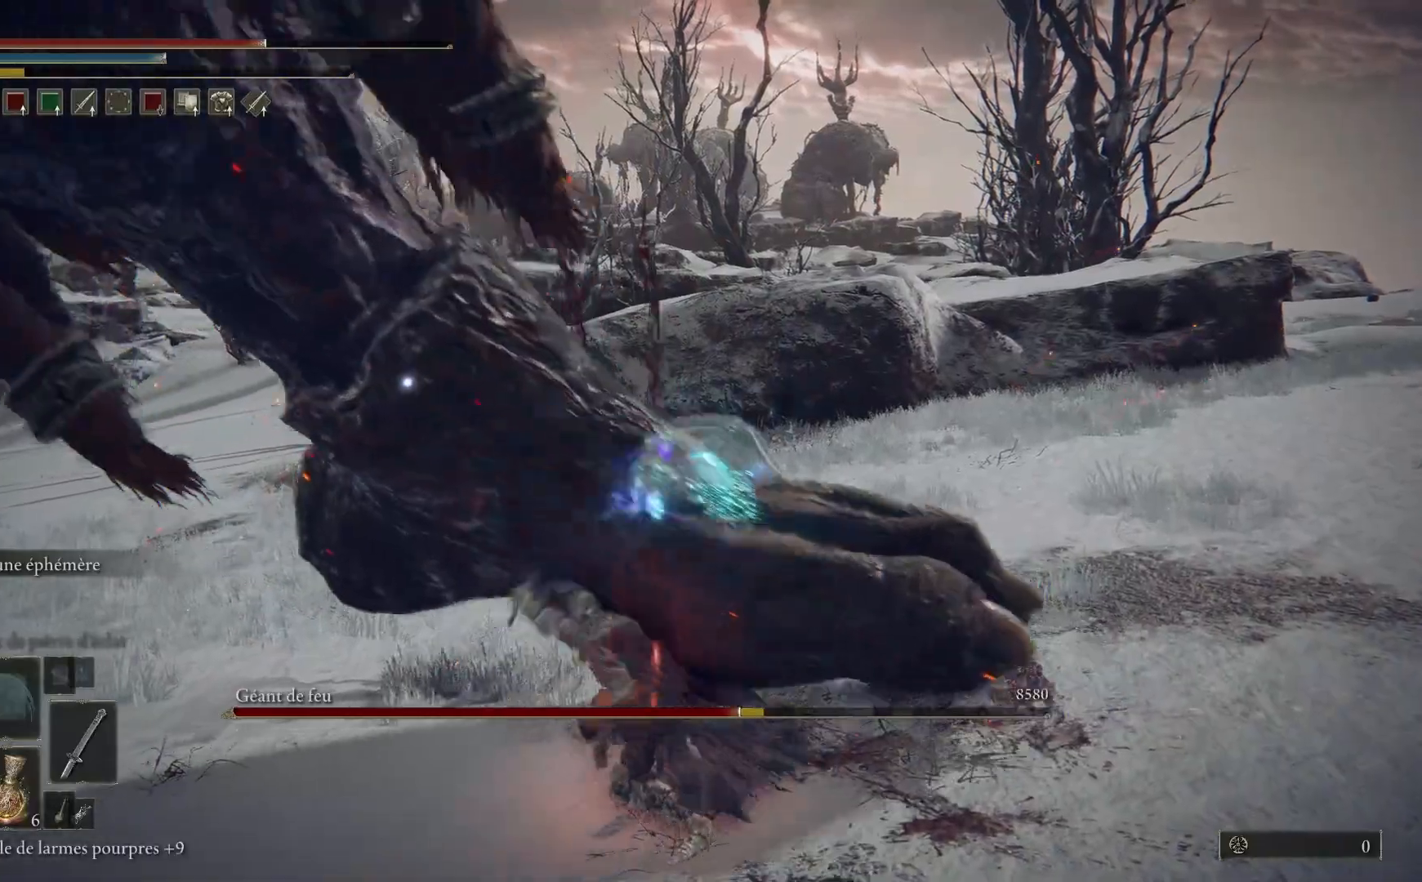
{"buttons": ["B"], "left_stick": "up", "right_stick": "center", "events": [[67, "L1", "down"], [233, "L1", "up"], [417, "B", "down"]]}
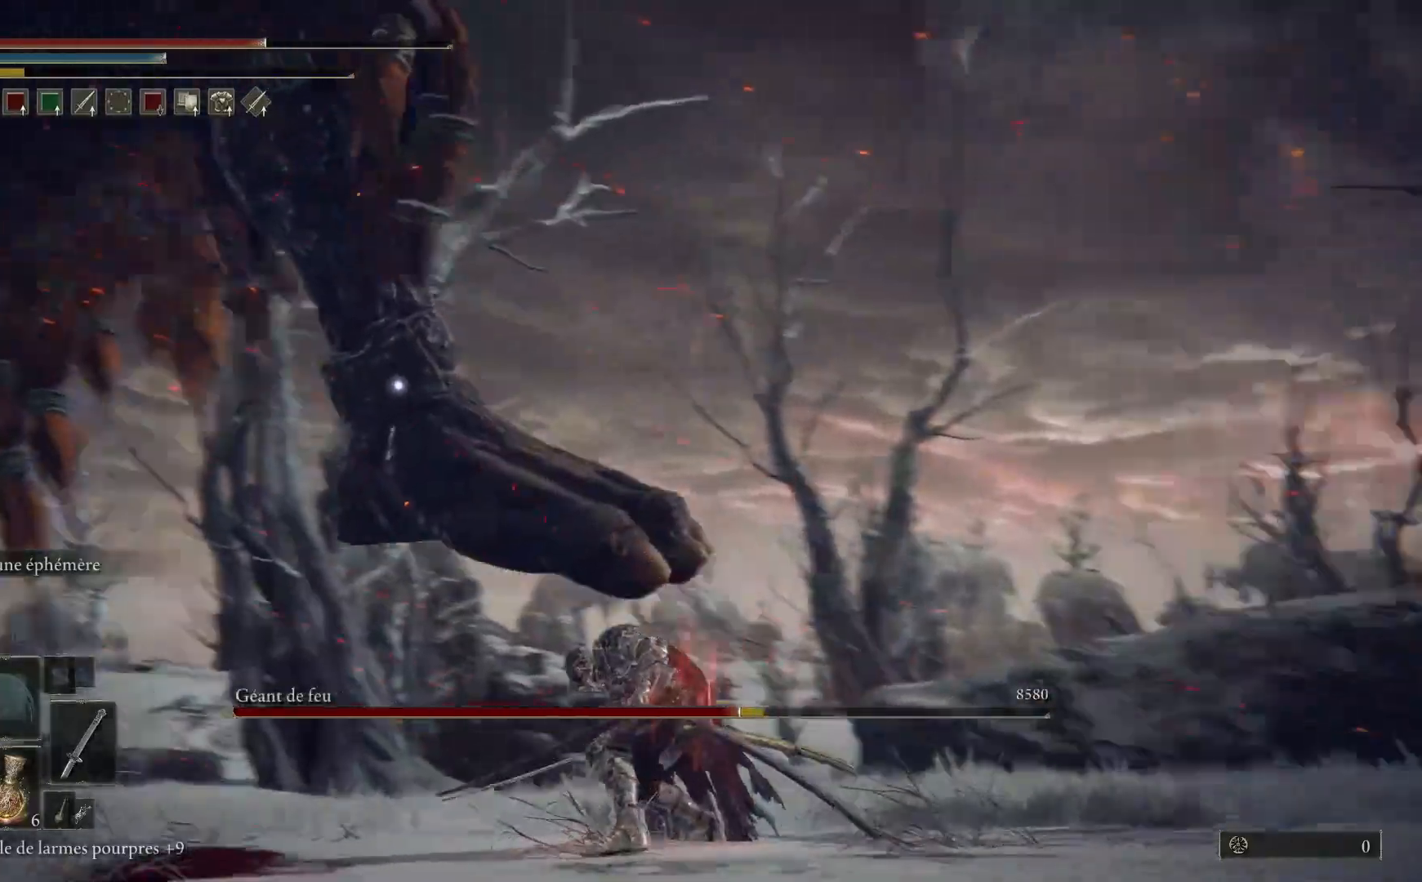
{"buttons": [], "left_stick": "up", "right_stick": "center", "events": [[83, "B", "up"]]}
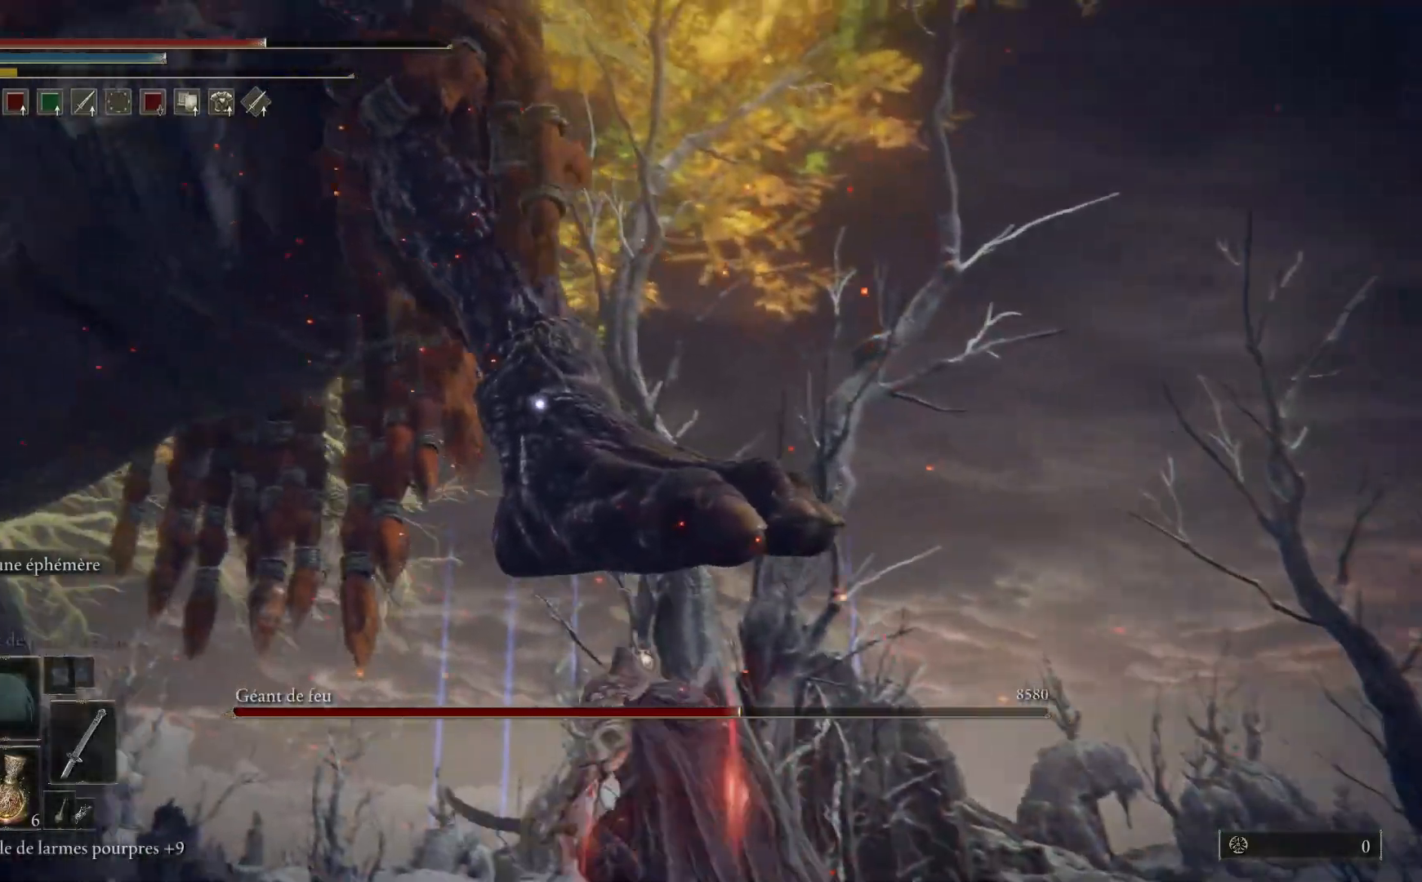
{"buttons": ["B"], "left_stick": "left", "right_stick": "center", "events": [[33, "B", "down"], [183, "B", "up"], [233, "B", "down"], [317, "left_stick", "up-left"], [367, "B", "up"], [467, "B", "down"], [483, "left_stick", "left"]]}
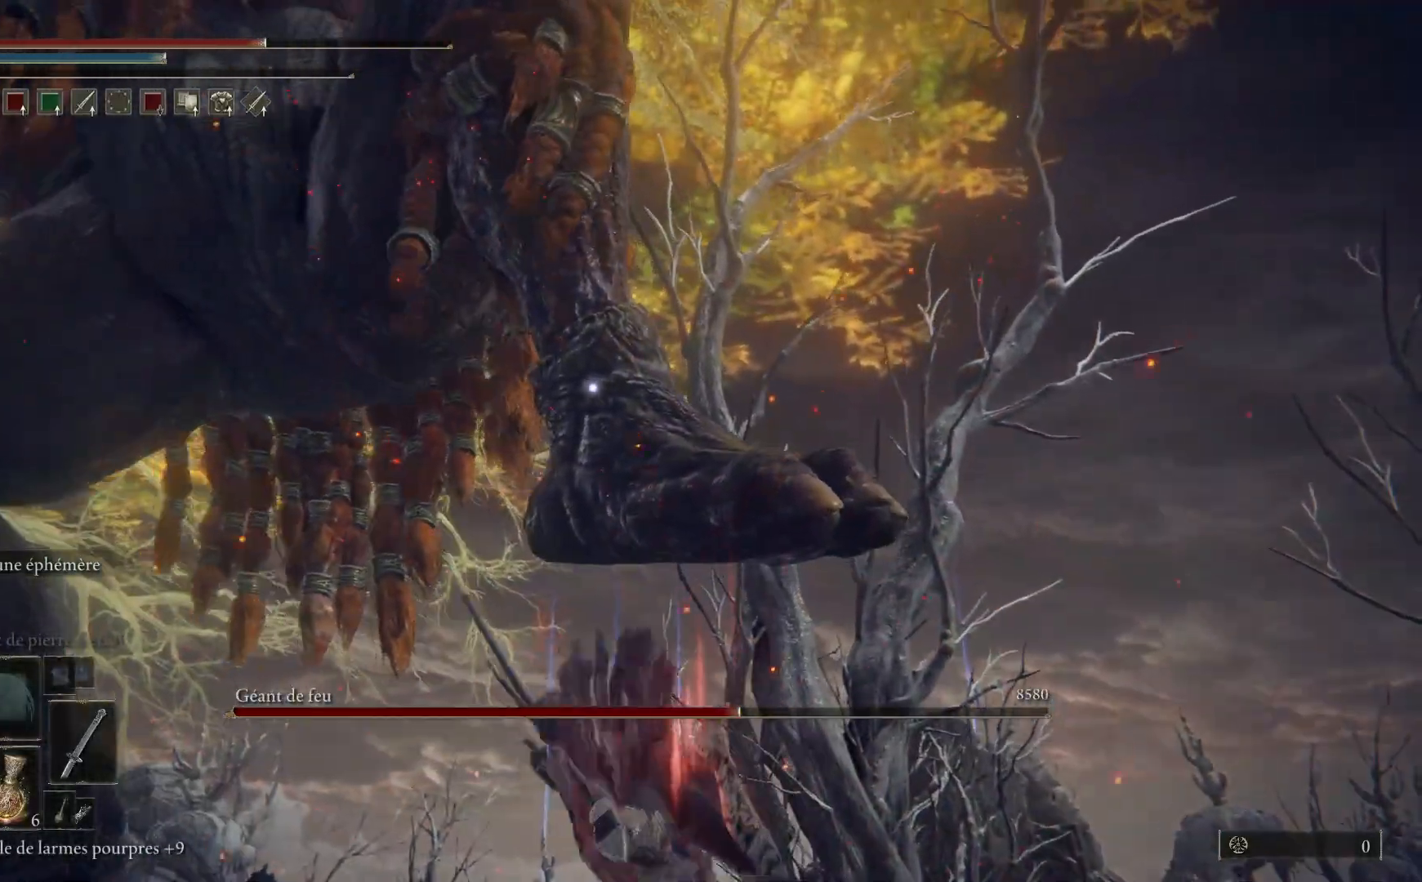
{"buttons": [], "left_stick": "left", "right_stick": "center", "events": [[83, "B", "up"], [183, "B", "down"], [283, "B", "up"], [350, "B", "down"], [467, "B", "up"]]}
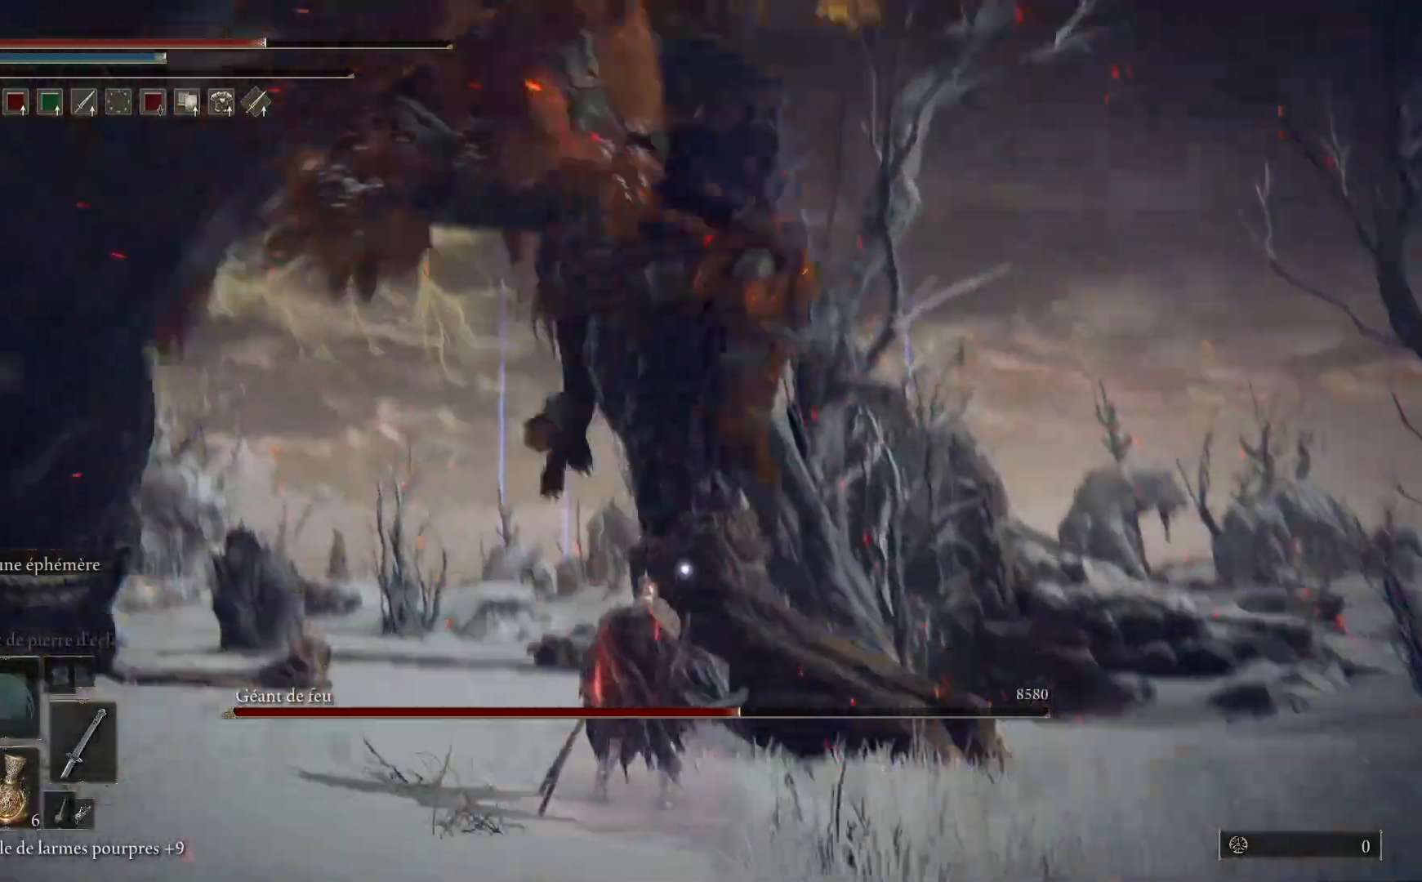
{"buttons": [], "left_stick": "center", "right_stick": "center", "events": [[467, "left_stick", "center"]]}
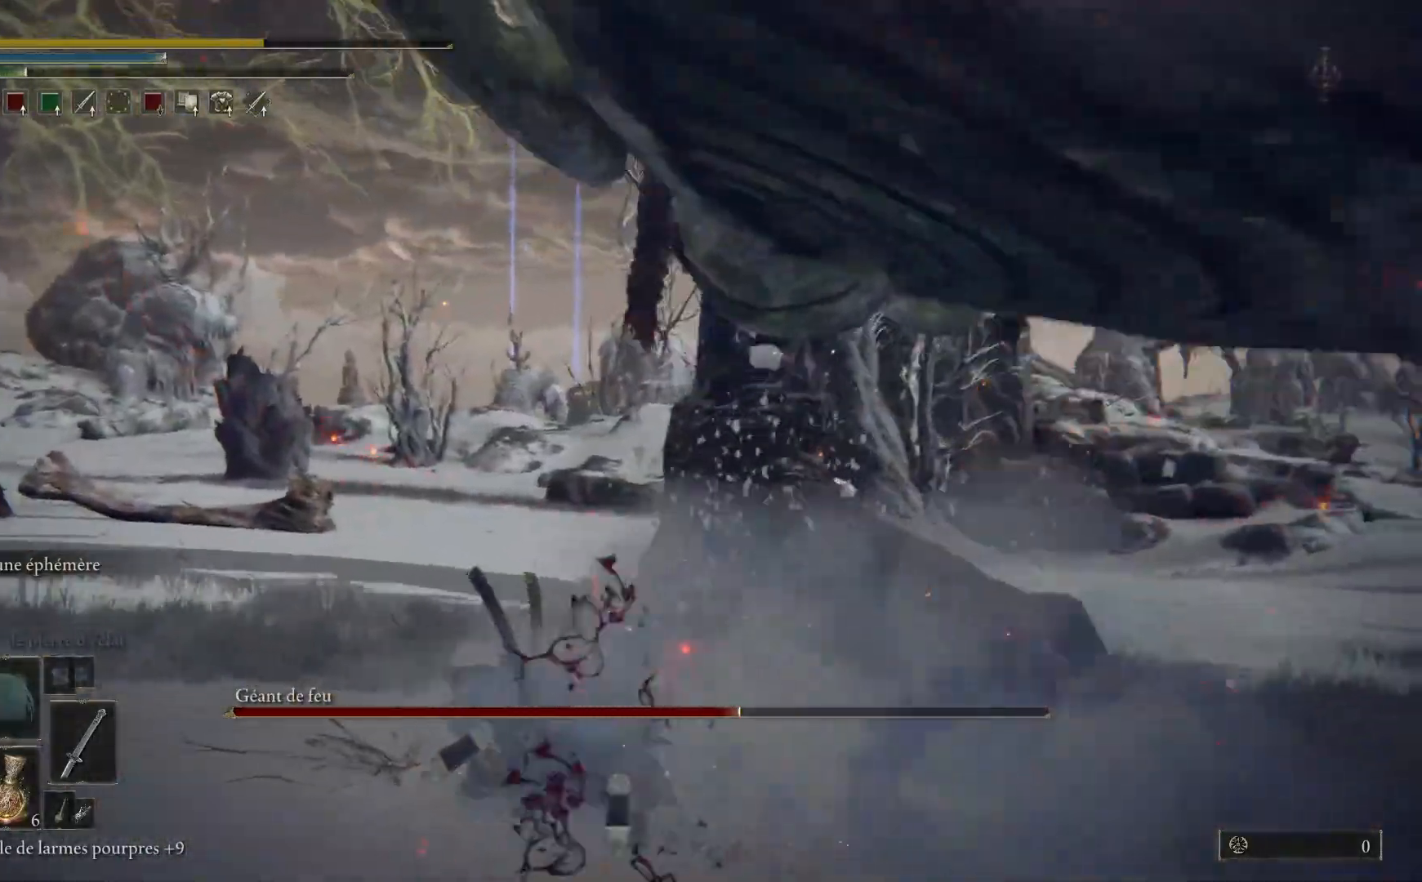
{"buttons": [], "left_stick": "up-left", "right_stick": "center", "events": [[367, "left_stick", "up-left"]]}
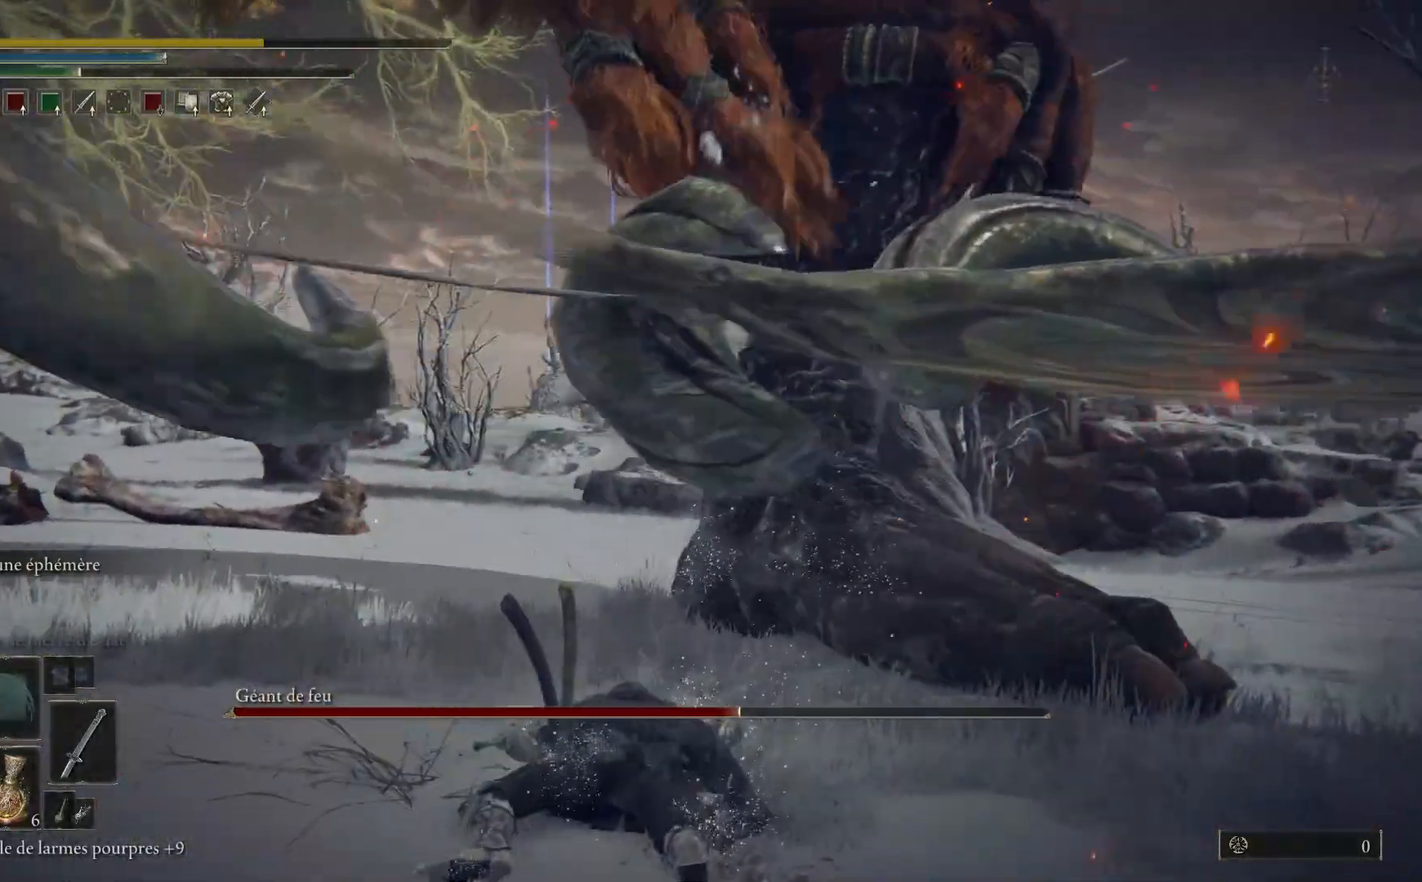
{"buttons": [], "left_stick": "center", "right_stick": "right", "events": [[217, "left_stick", "center"], [217, "right_stick", "right"]]}
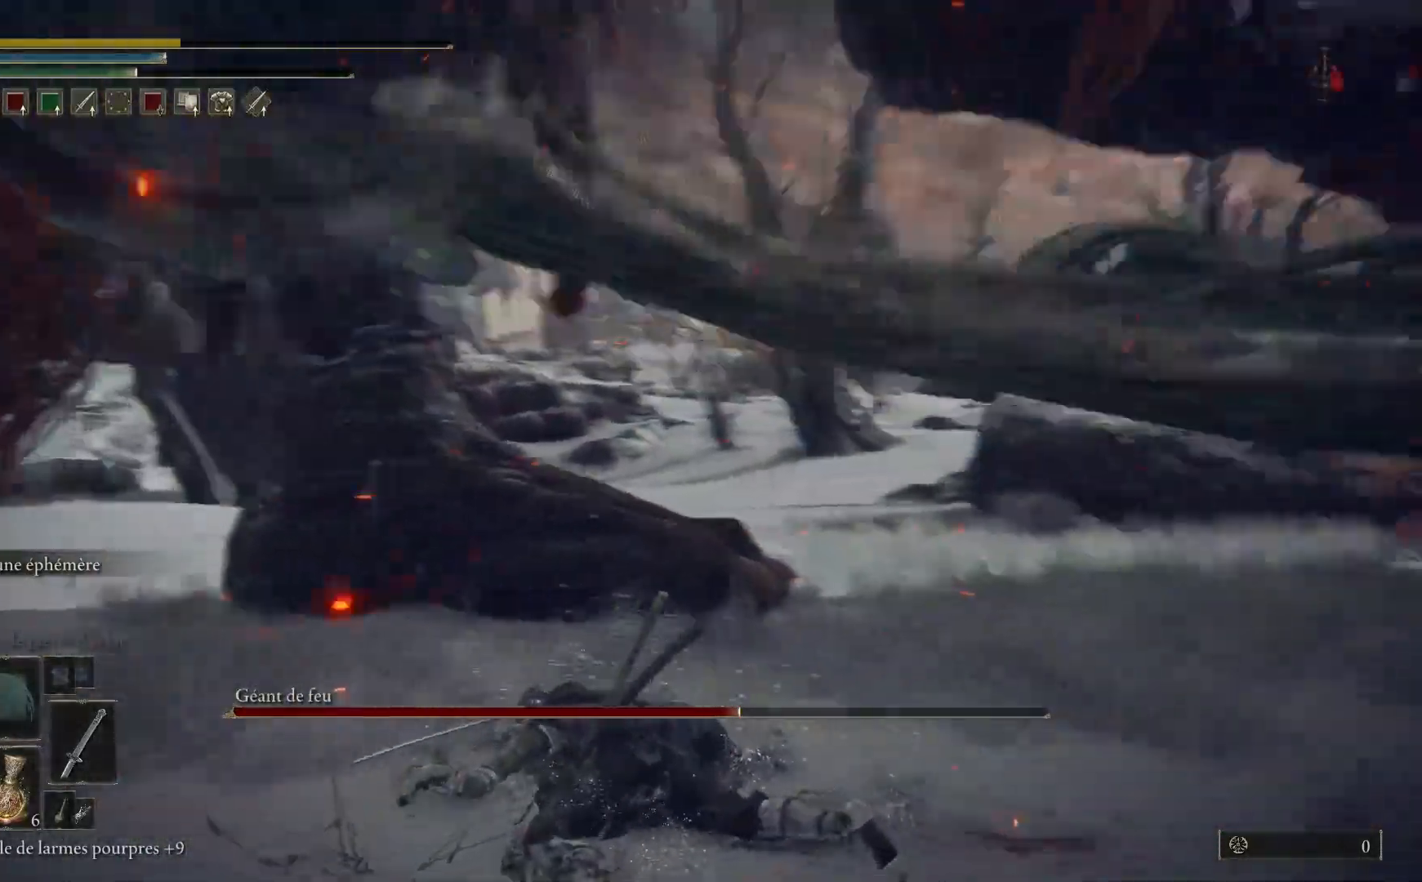
{"buttons": [], "left_stick": "center", "right_stick": "right", "events": [[17, "right_stick", "center"], [250, "right_stick", "right"]]}
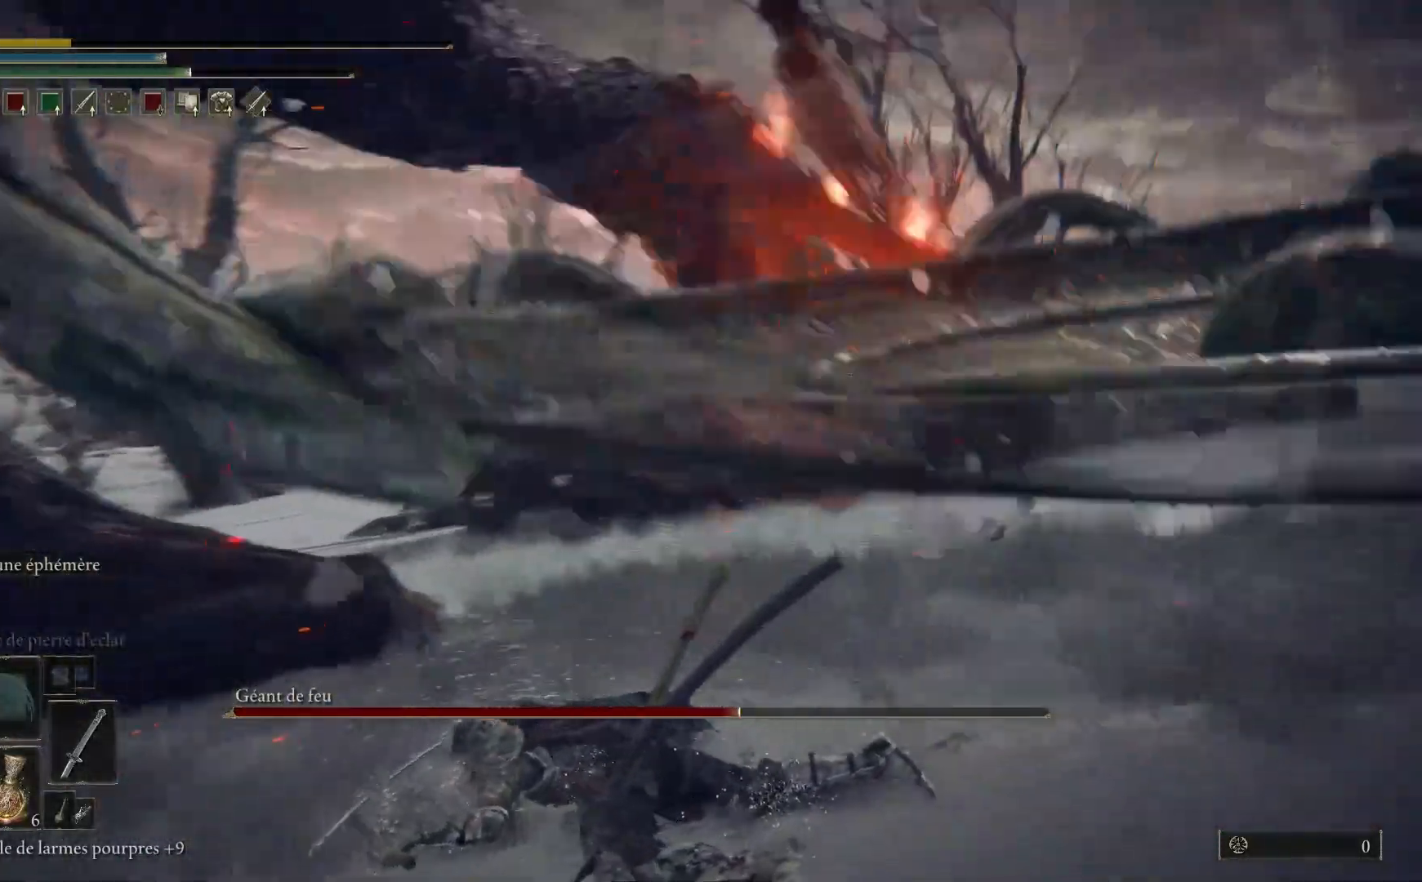
{"buttons": [], "left_stick": "center", "right_stick": "center", "events": [[67, "right_stick", "center"]]}
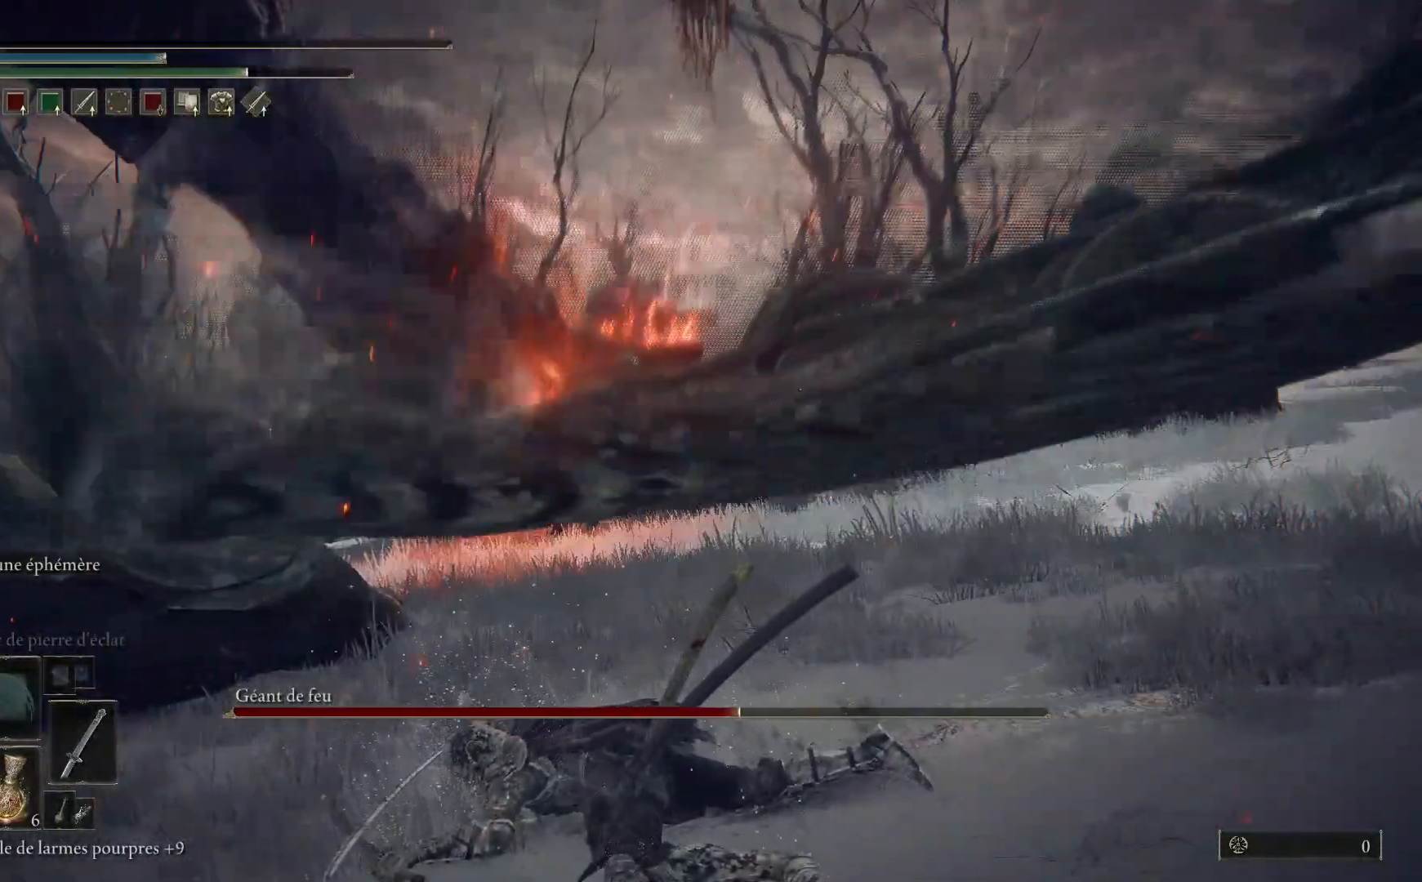
{"buttons": [], "left_stick": "center", "right_stick": "center", "events": []}
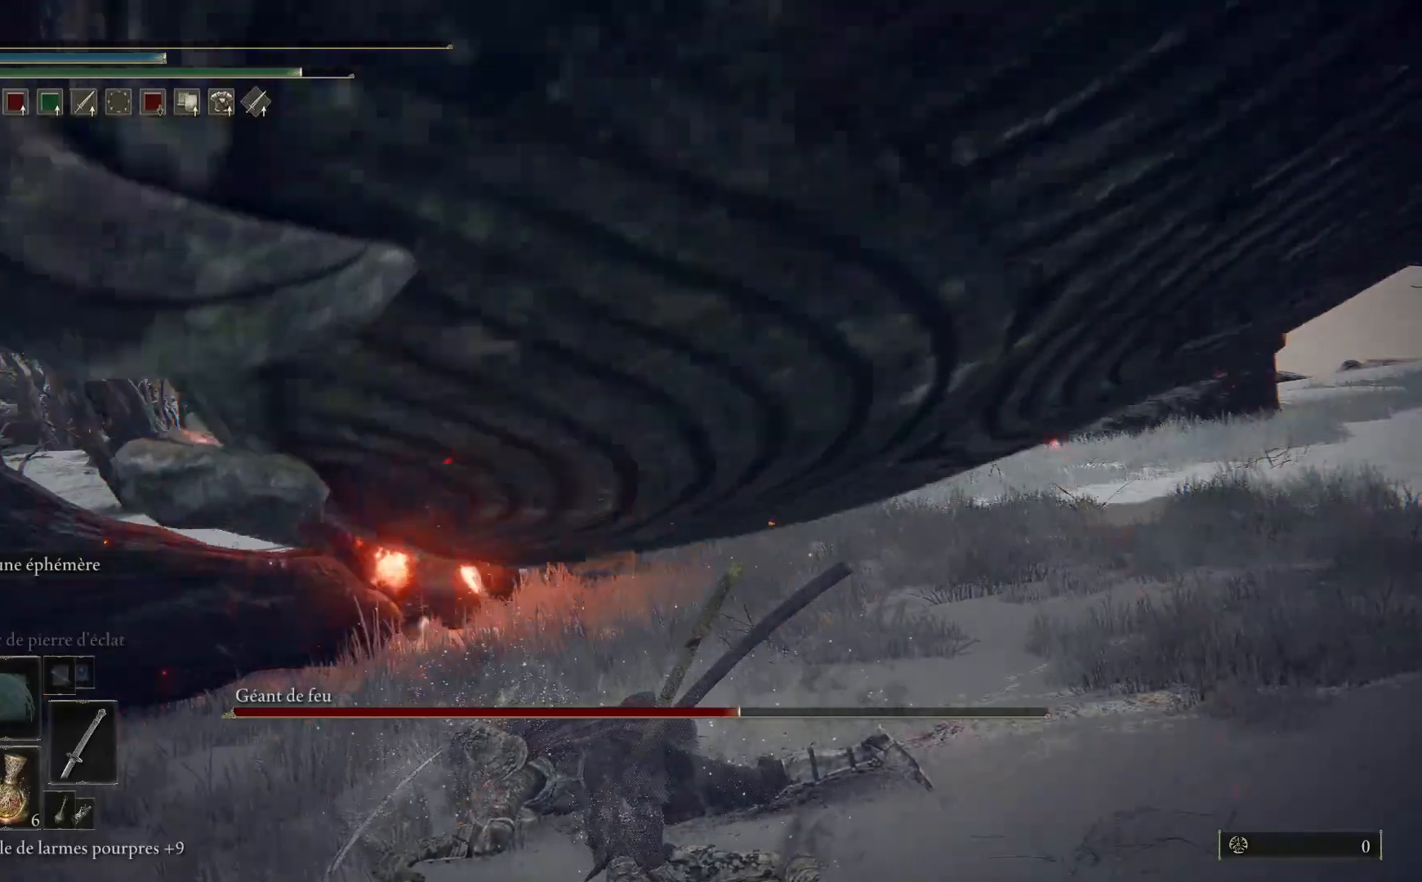
{"buttons": ["A", "X"], "left_stick": "center", "right_stick": "center", "events": [[400, "A", "down"], [467, "X", "down"]]}
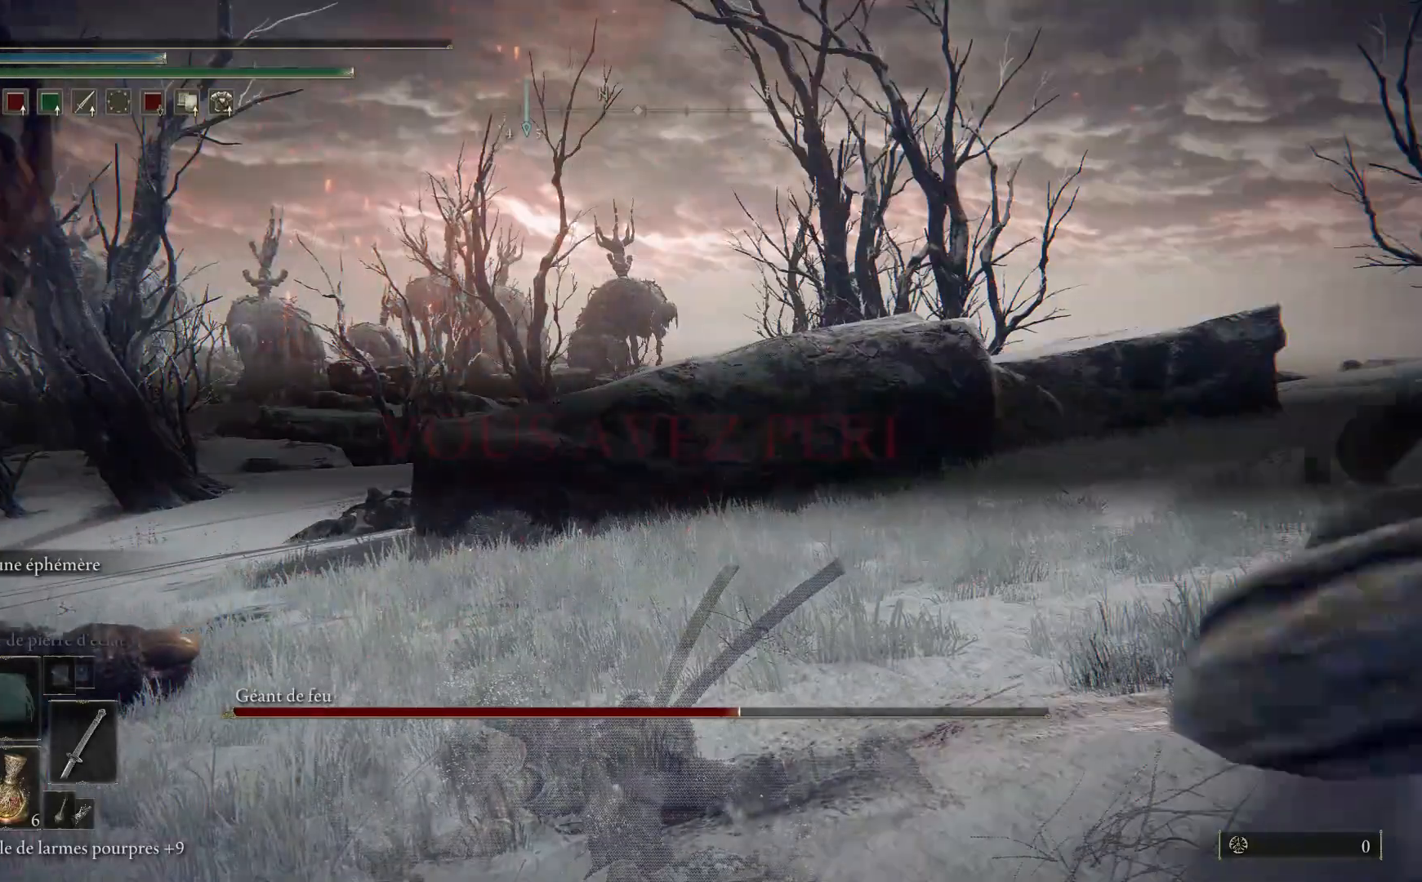
{"buttons": ["A", "X"], "left_stick": "center", "right_stick": "center", "events": [[50, "B", "down"], [50, "Y", "down"], [100, "X", "up"], [117, "A", "up"], [250, "B", "up"], [250, "Y", "up"], [450, "A", "down"], [500, "X", "down"]]}
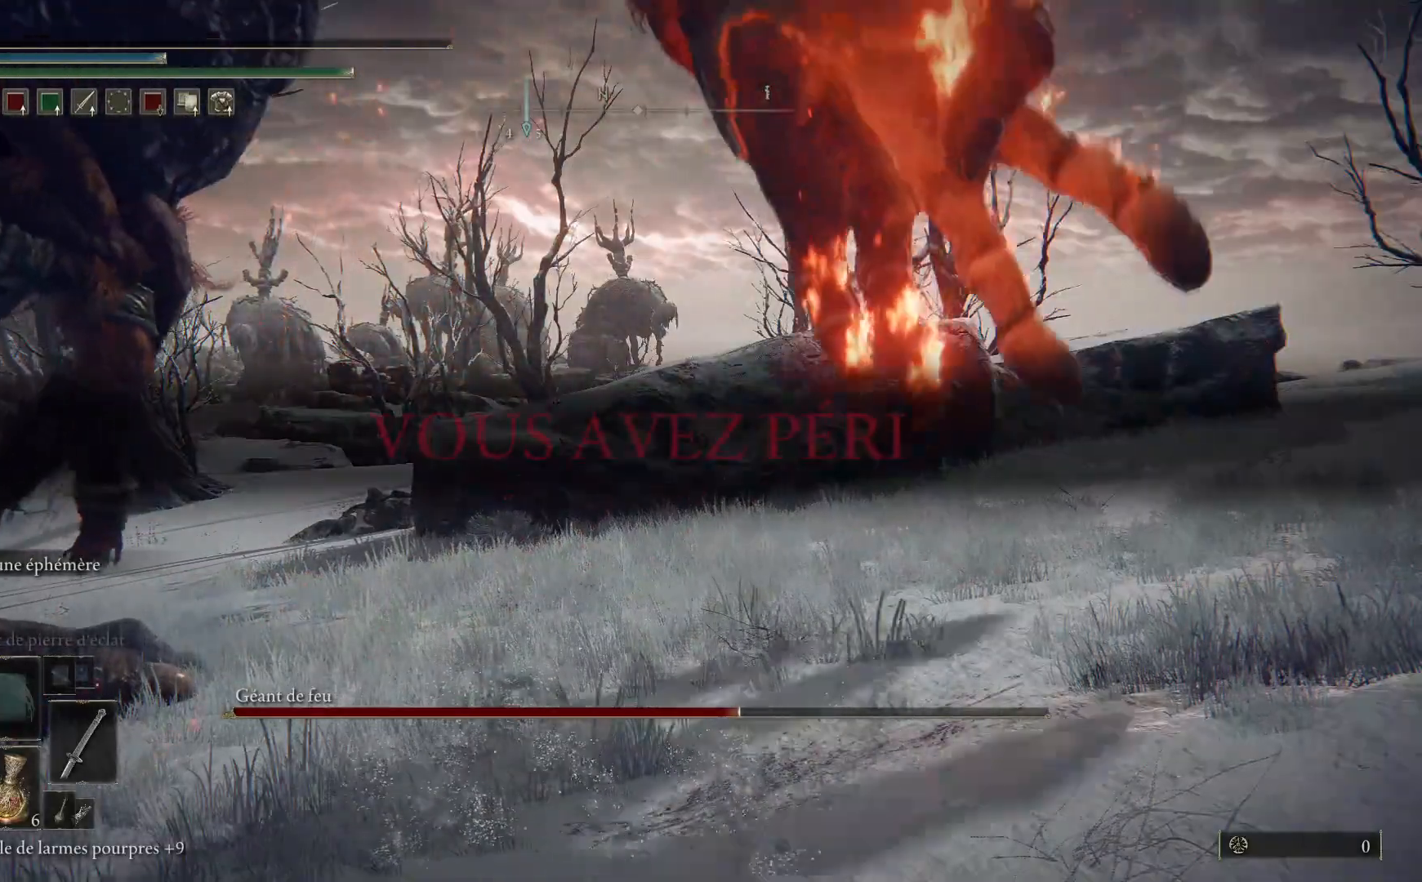
{"buttons": ["A", "B", "Y"], "left_stick": "center", "right_stick": "center", "events": [[17, "B", "down"], [17, "Y", "down"], [33, "X", "up"], [83, "A", "up"], [183, "B", "up"], [183, "Y", "up"], [333, "A", "down"], [367, "X", "down"], [467, "B", "down"], [467, "Y", "down"], [483, "X", "up"]]}
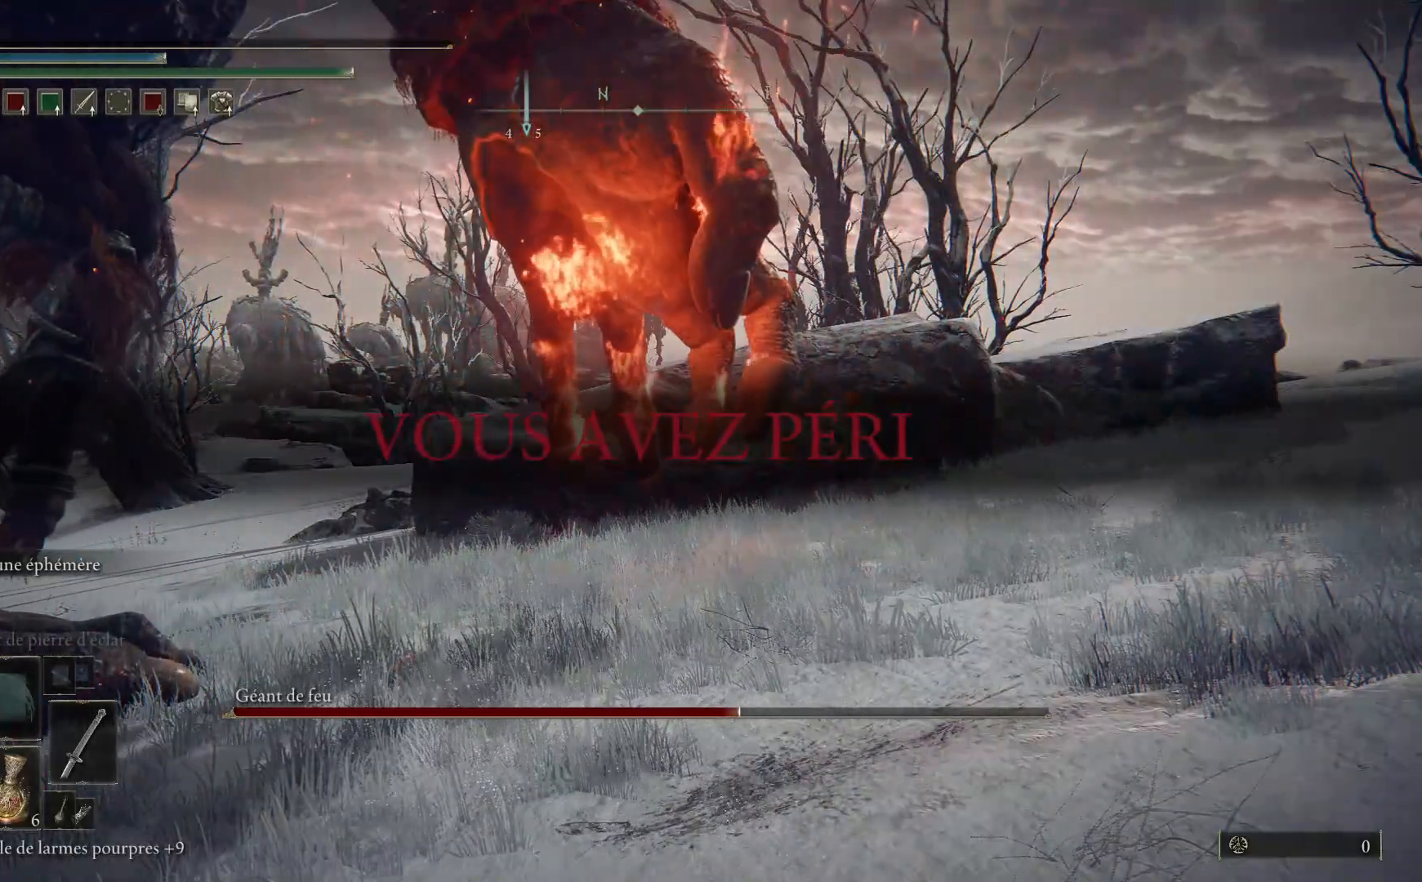
{"buttons": [], "left_stick": "center", "right_stick": "center", "events": [[83, "Y", "up"], [100, "A", "up"], [100, "B", "up"]]}